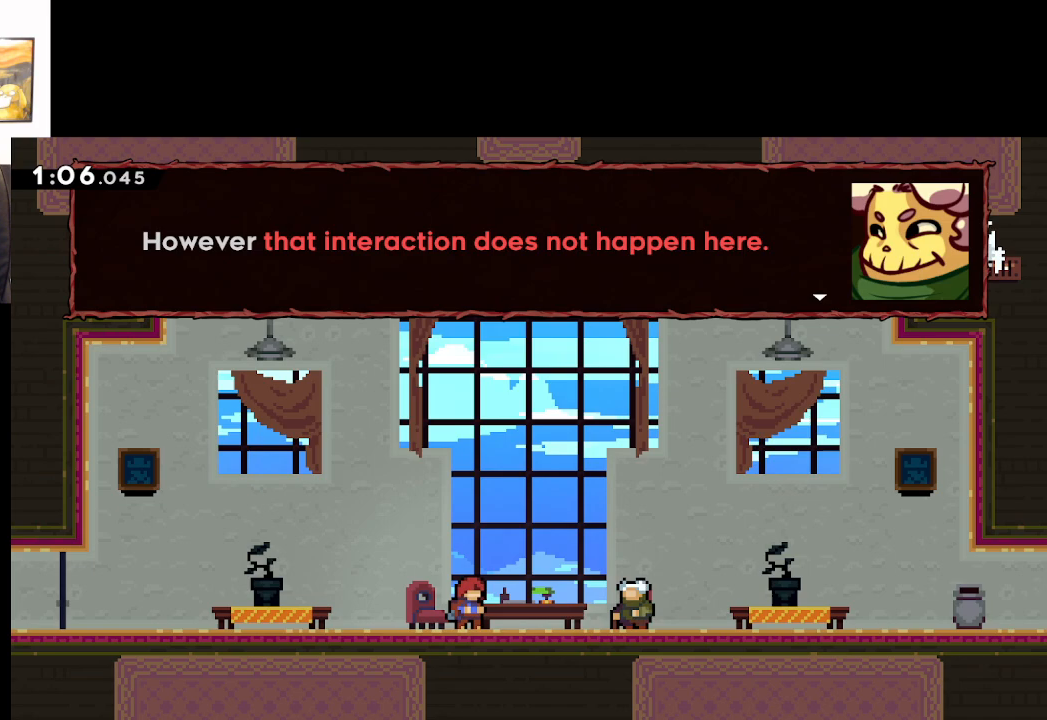
Gameplay with a controller (Xbox layout); each line is a JSON object with the inputs held at the frame after it. "events" lists button and stick changes between this image and that frame as [ms after this image, input, new state], when the widget could be followed in between.
{"buttons": ["A"], "left_stick": "center", "right_stick": "center", "events": [[433, "A", "down"]]}
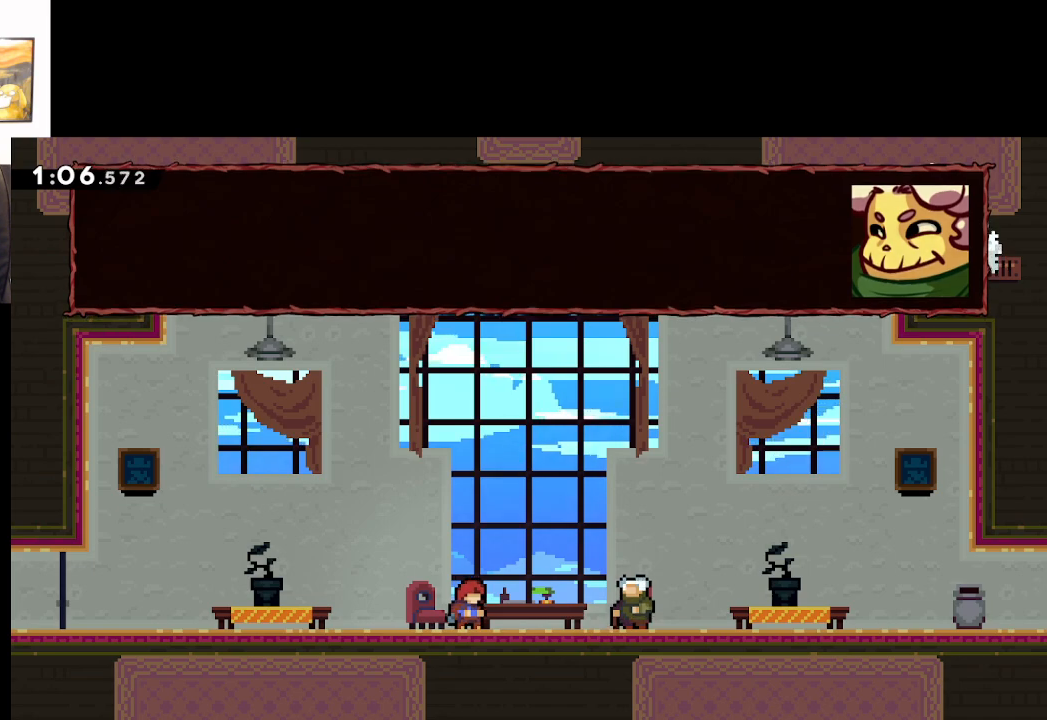
{"buttons": [], "left_stick": "center", "right_stick": "center", "events": [[67, "A", "up"]]}
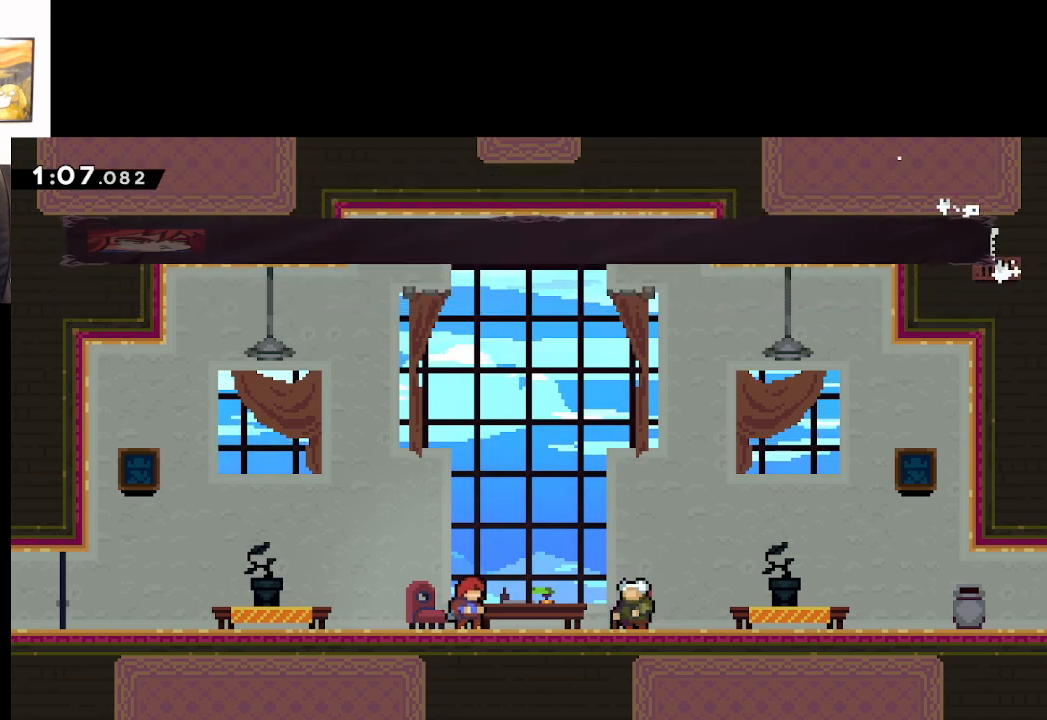
{"buttons": [], "left_stick": "center", "right_stick": "center", "events": []}
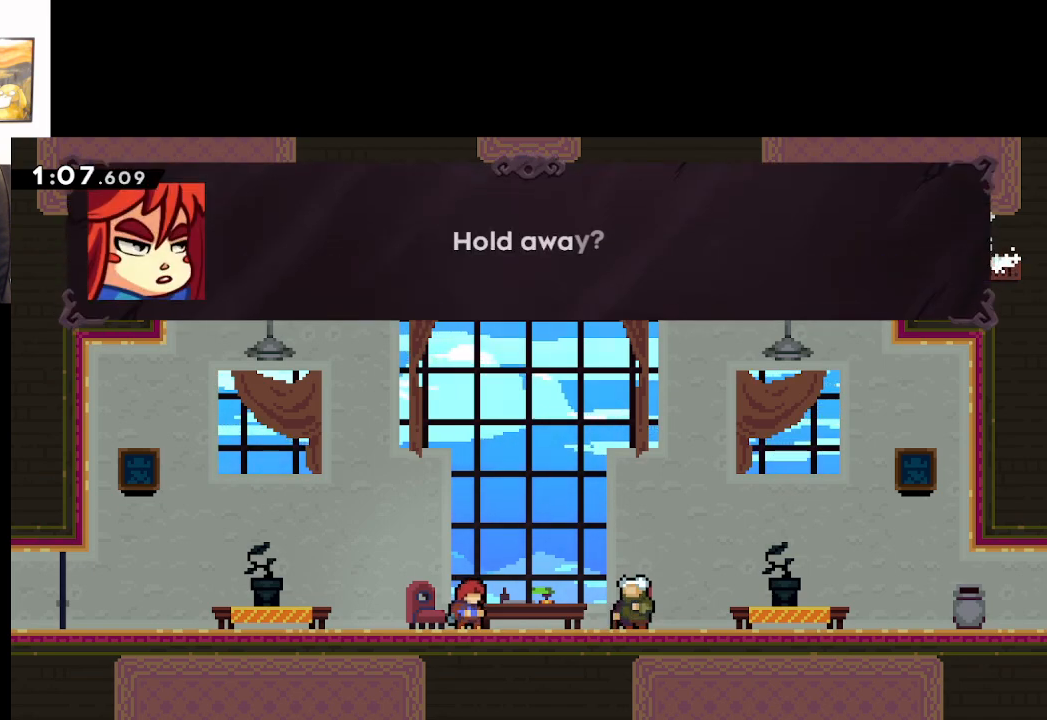
{"buttons": [], "left_stick": "center", "right_stick": "center", "events": []}
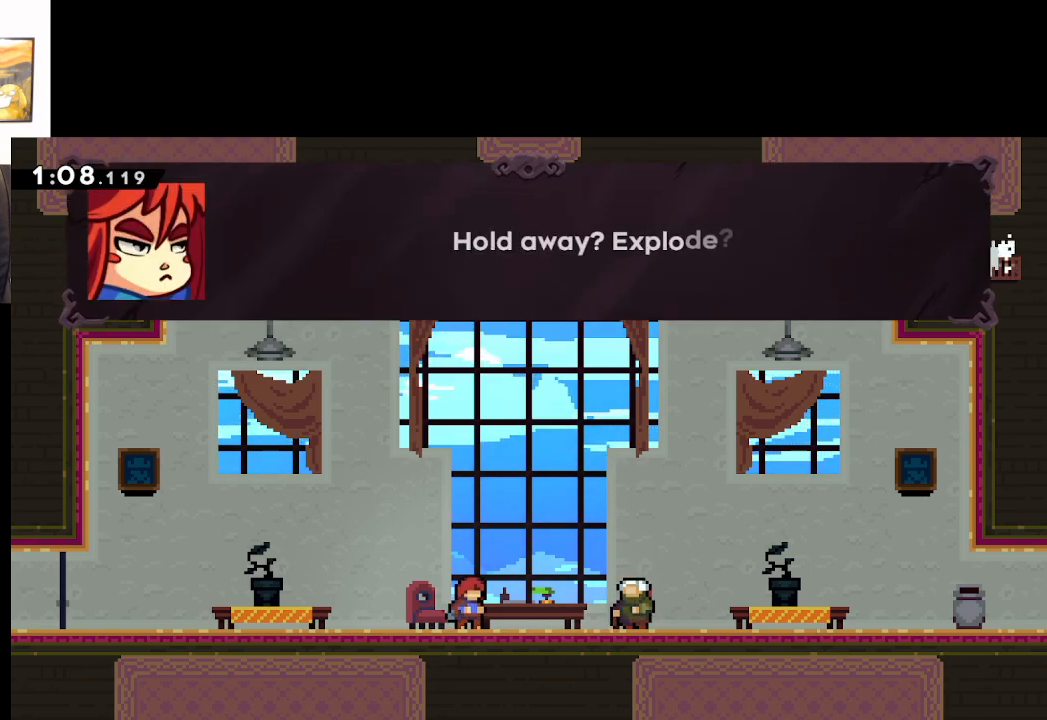
{"buttons": [], "left_stick": "center", "right_stick": "center", "events": []}
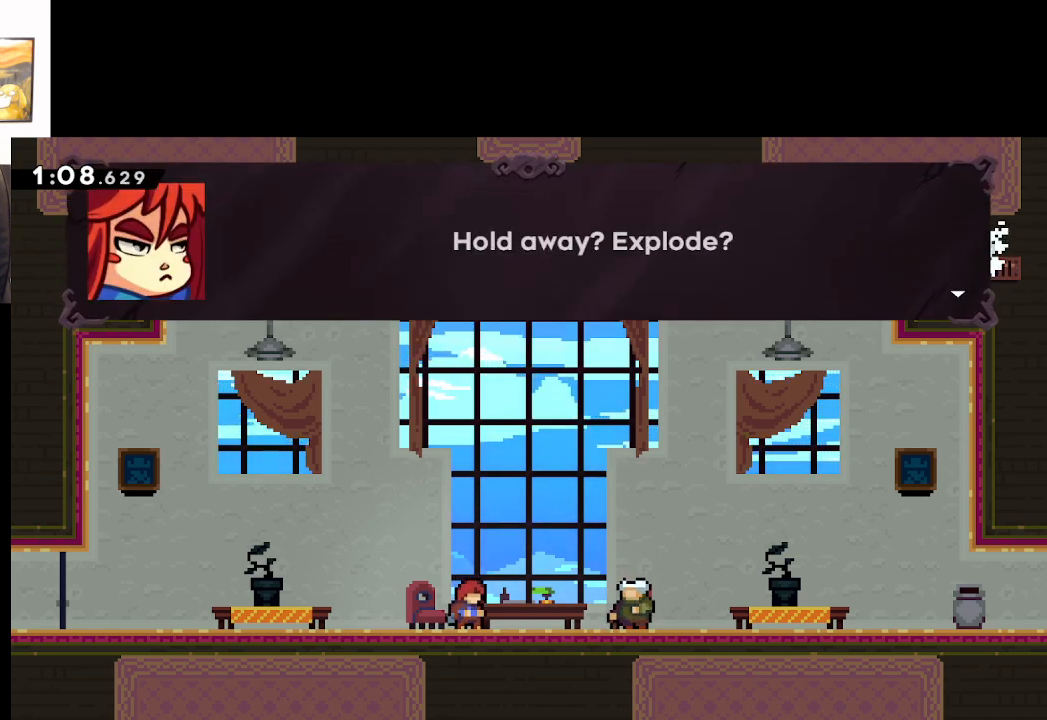
{"buttons": [], "left_stick": "center", "right_stick": "center", "events": []}
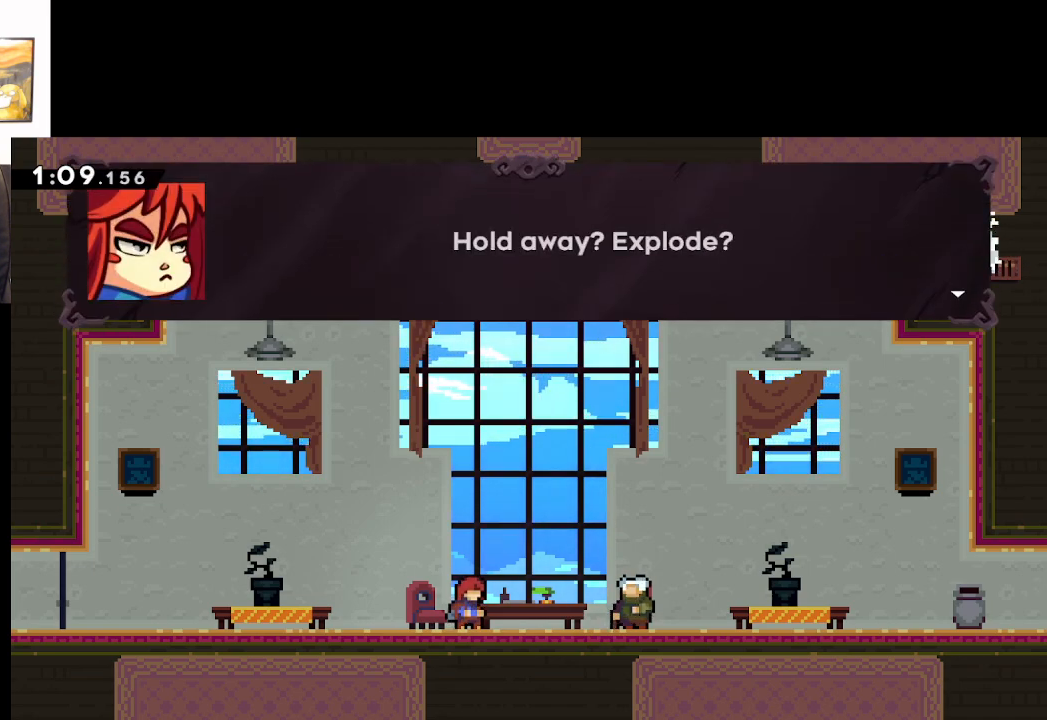
{"buttons": [], "left_stick": "center", "right_stick": "center", "events": [[183, "A", "down"], [333, "A", "up"]]}
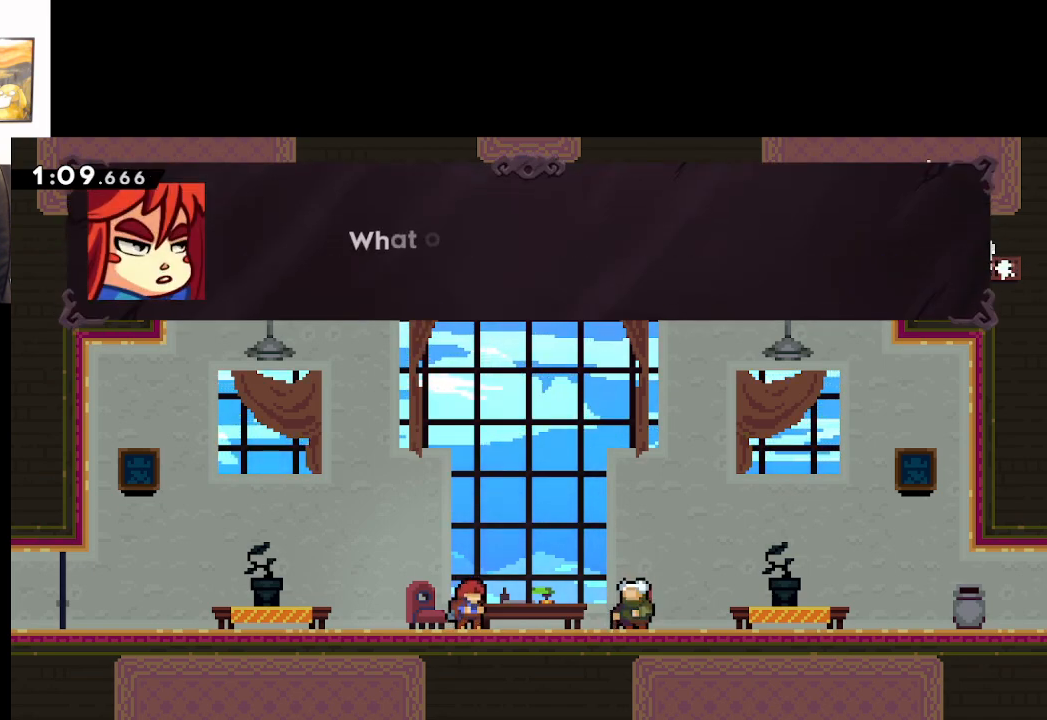
{"buttons": [], "left_stick": "center", "right_stick": "center", "events": []}
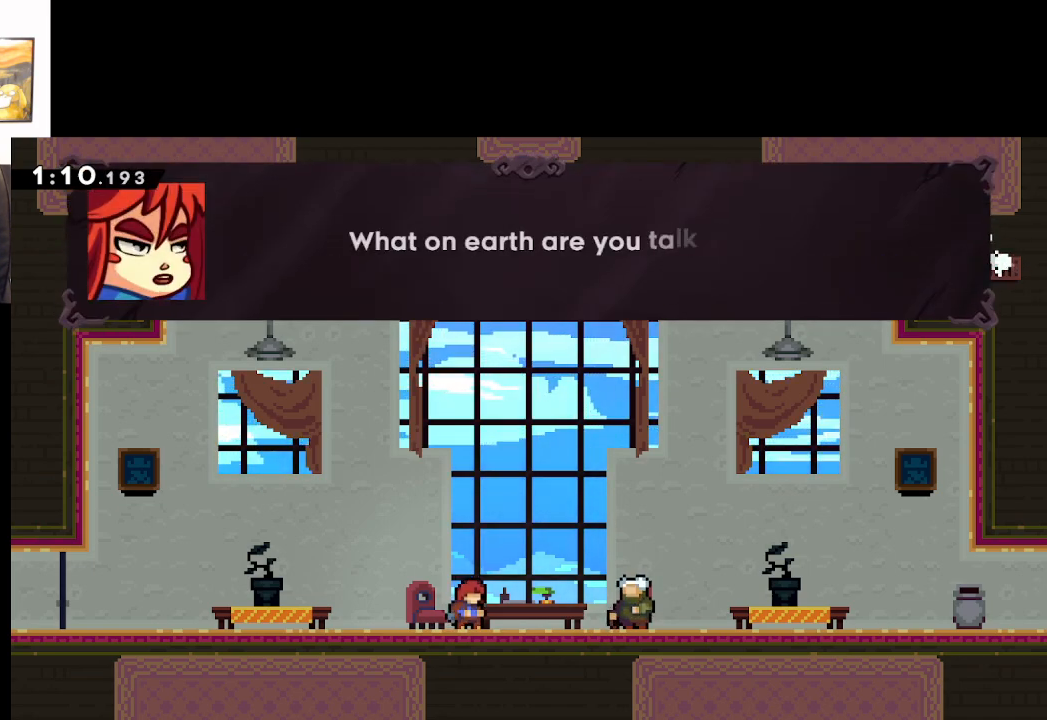
{"buttons": [], "left_stick": "center", "right_stick": "center", "events": []}
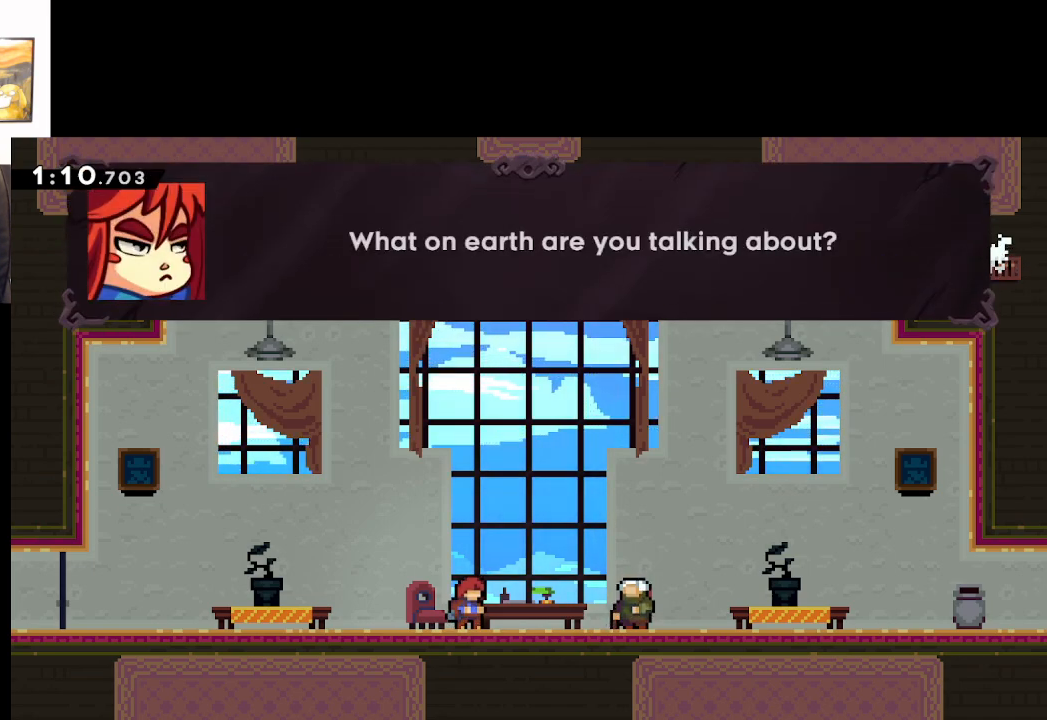
{"buttons": [], "left_stick": "center", "right_stick": "center", "events": [[83, "A", "down"], [250, "A", "up"]]}
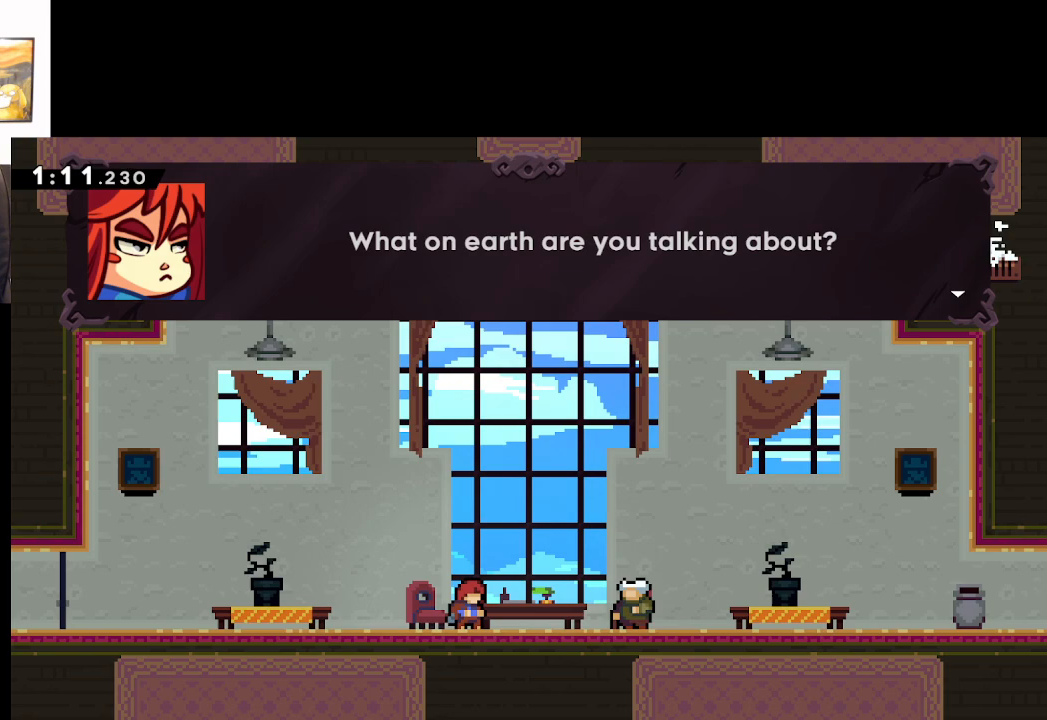
{"buttons": [], "left_stick": "center", "right_stick": "center", "events": [[233, "A", "down"], [417, "A", "up"]]}
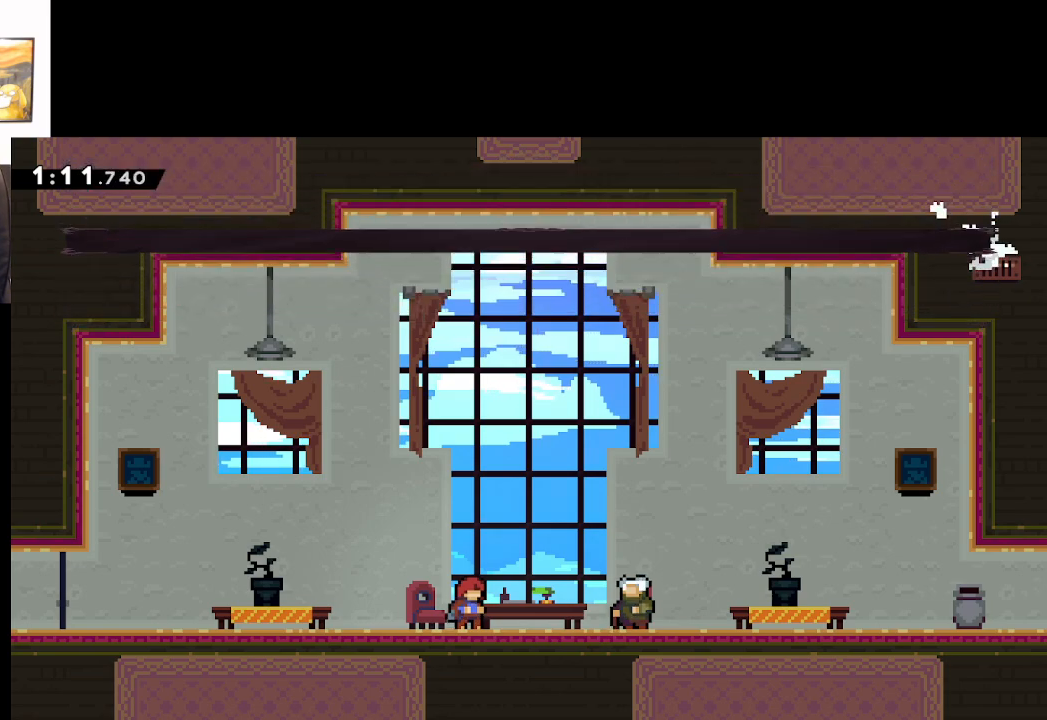
{"buttons": [], "left_stick": "center", "right_stick": "center", "events": []}
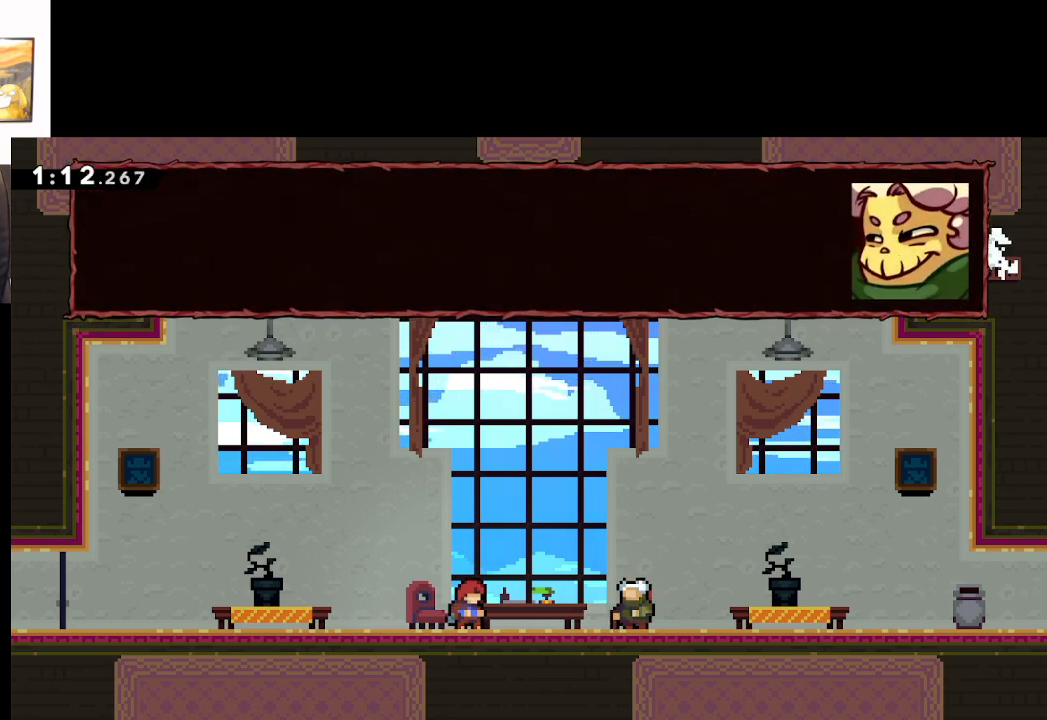
{"buttons": [], "left_stick": "center", "right_stick": "center", "events": []}
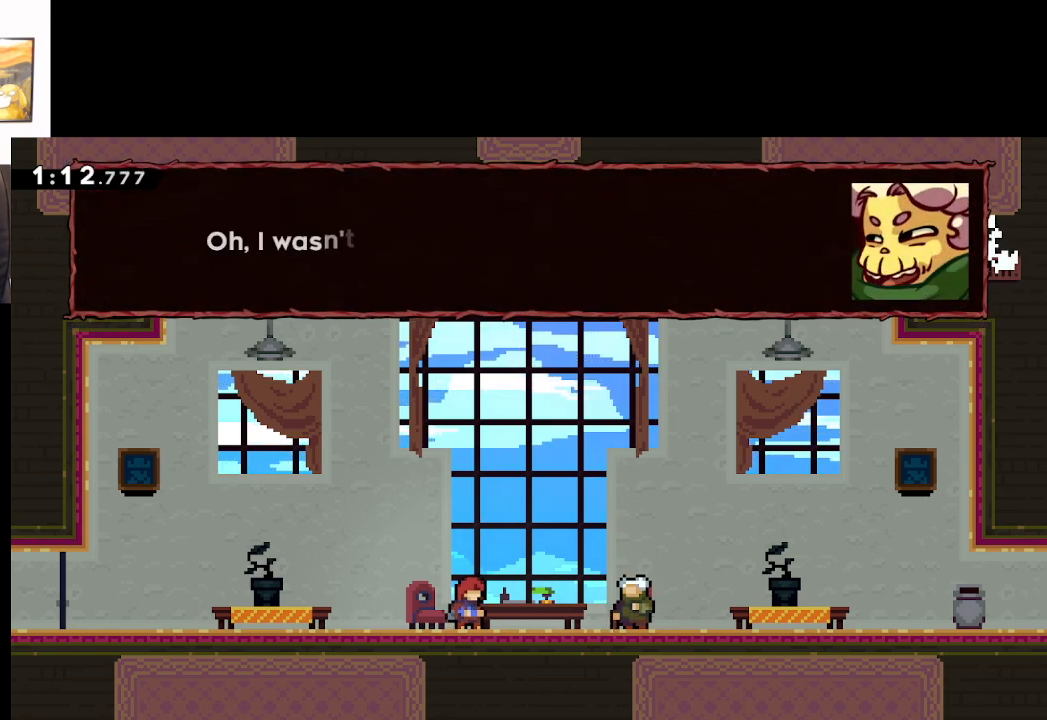
{"buttons": [], "left_stick": "center", "right_stick": "center", "events": []}
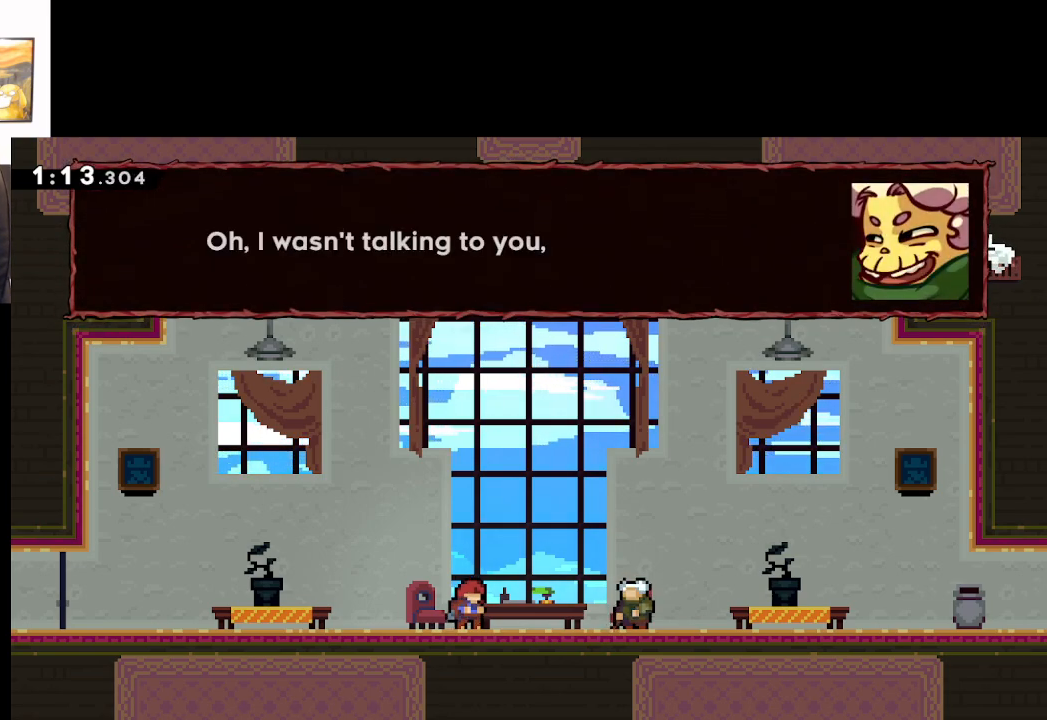
{"buttons": [], "left_stick": "center", "right_stick": "center", "events": []}
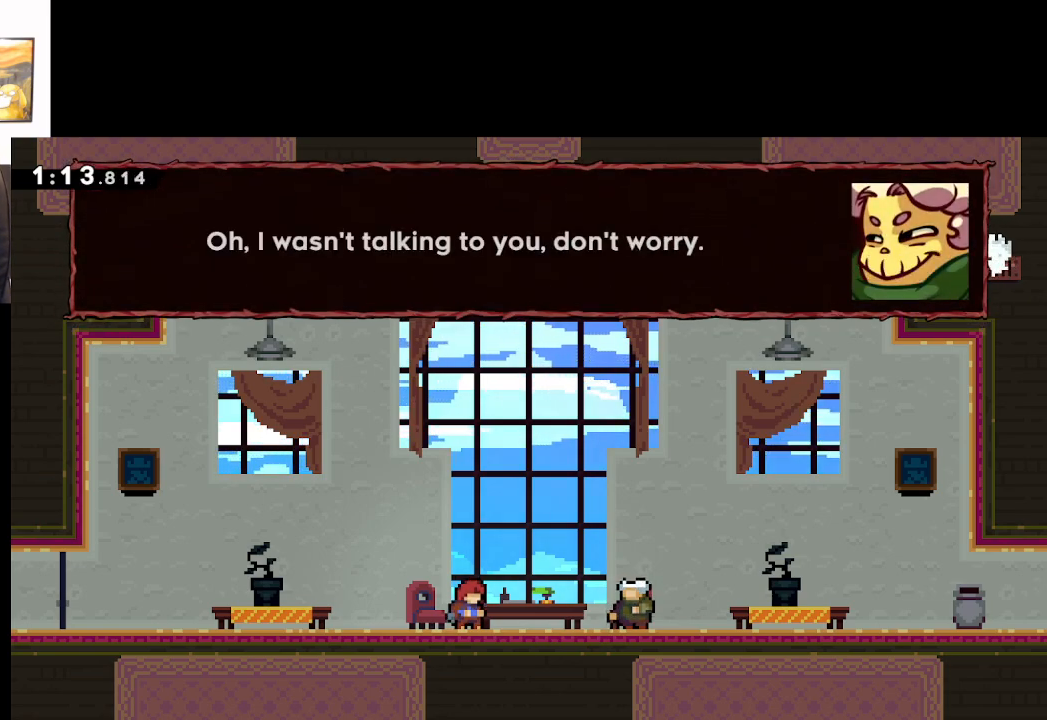
{"buttons": [], "left_stick": "center", "right_stick": "center", "events": []}
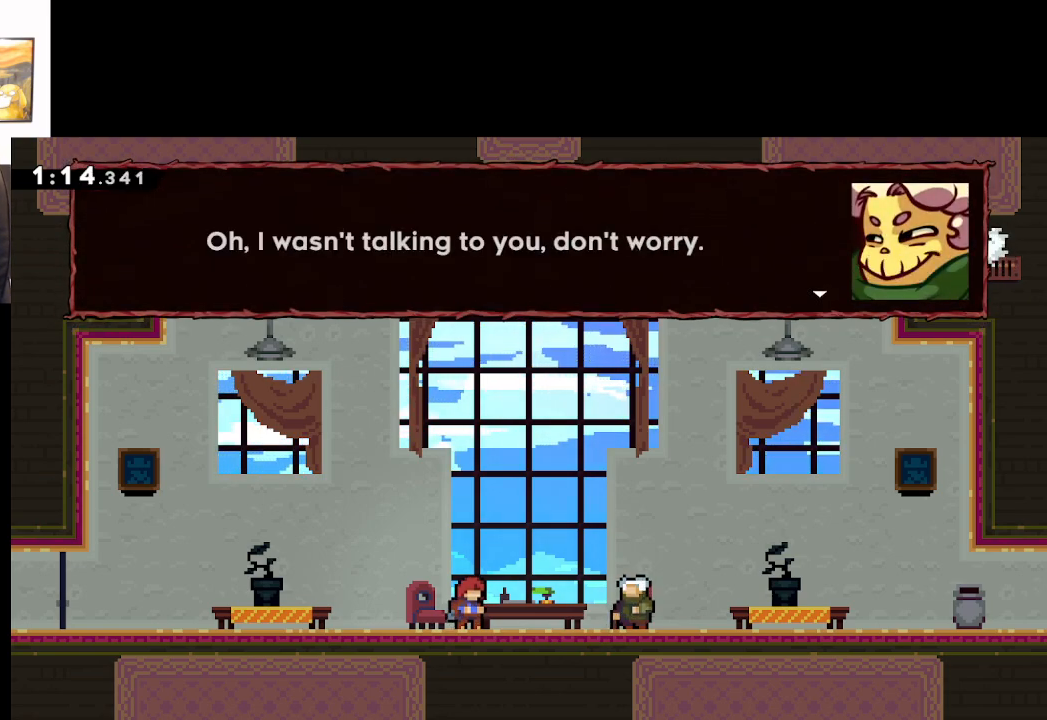
{"buttons": [], "left_stick": "center", "right_stick": "center", "events": [[267, "A", "down"], [450, "A", "up"]]}
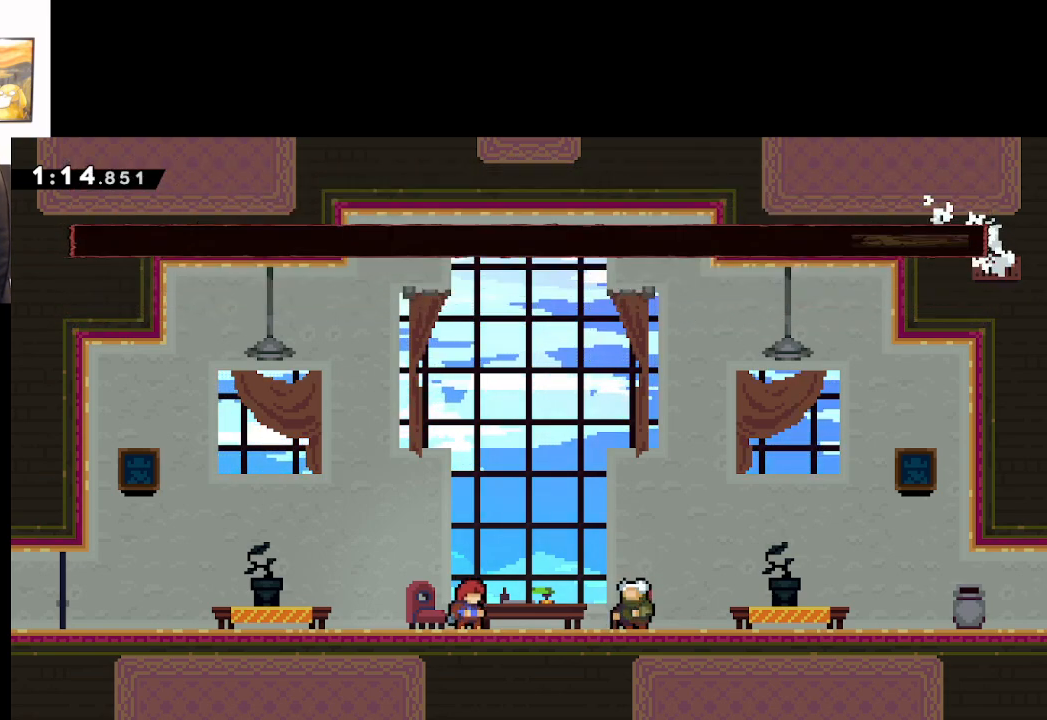
{"buttons": [], "left_stick": "center", "right_stick": "center", "events": []}
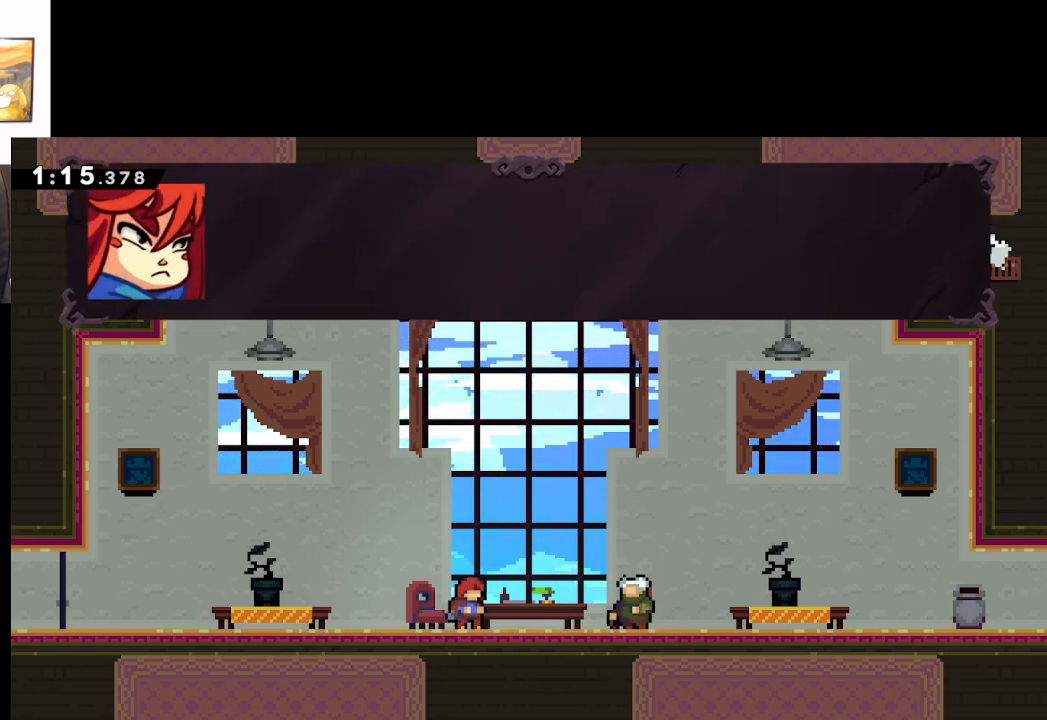
{"buttons": [], "left_stick": "center", "right_stick": "center", "events": []}
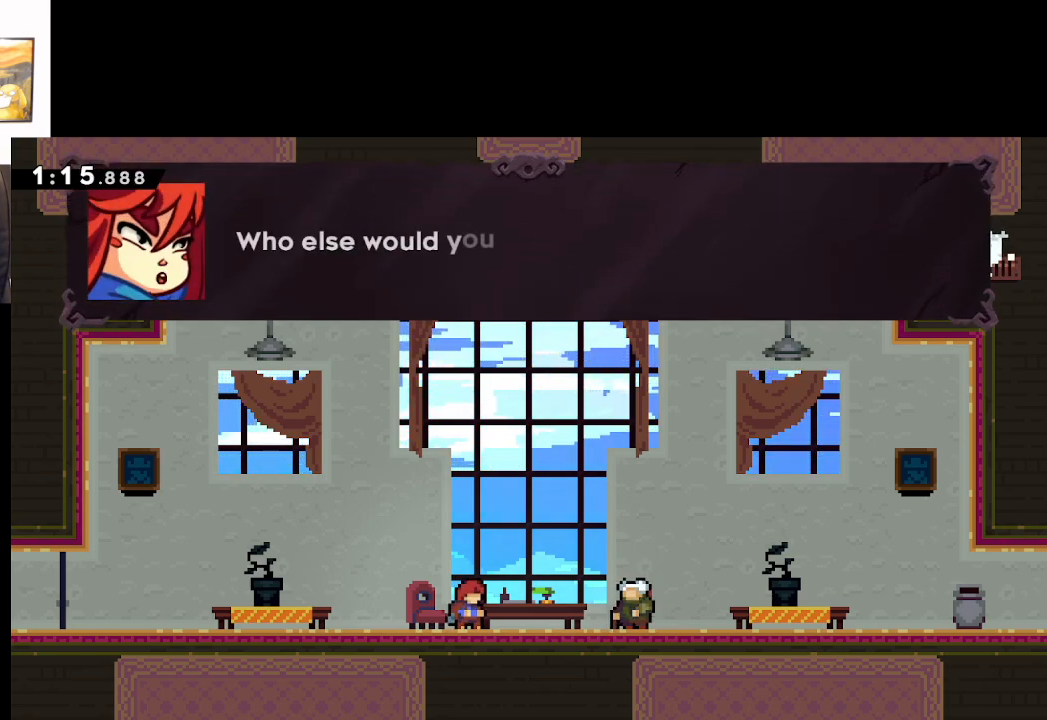
{"buttons": [], "left_stick": "center", "right_stick": "center", "events": []}
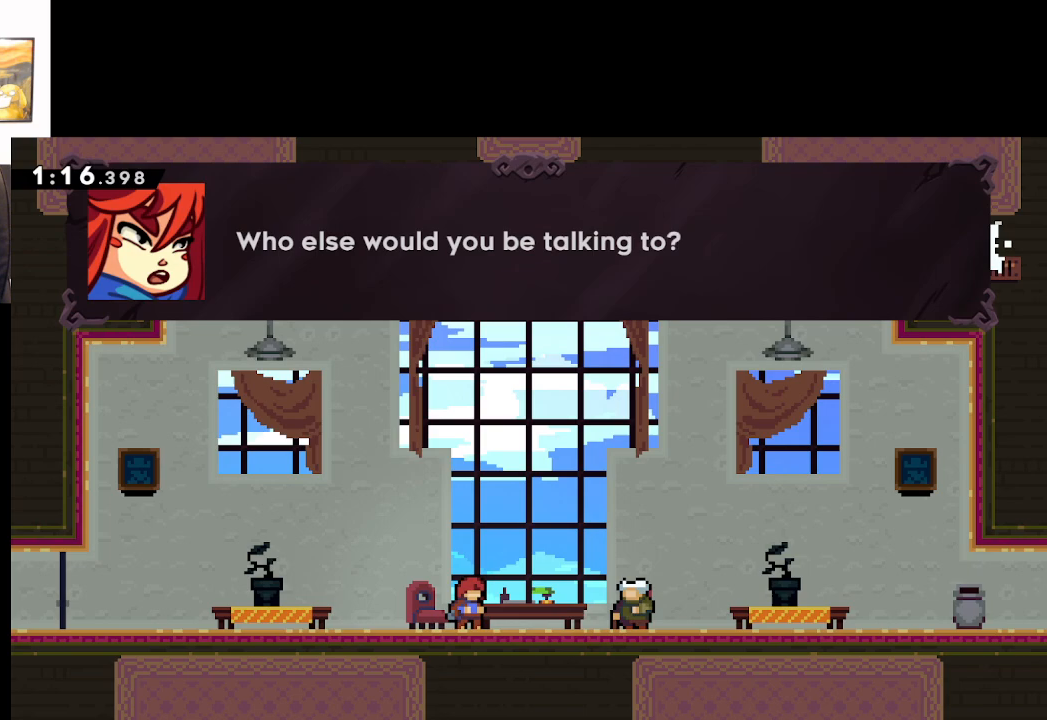
{"buttons": ["A"], "left_stick": "center", "right_stick": "center", "events": [[333, "A", "down"]]}
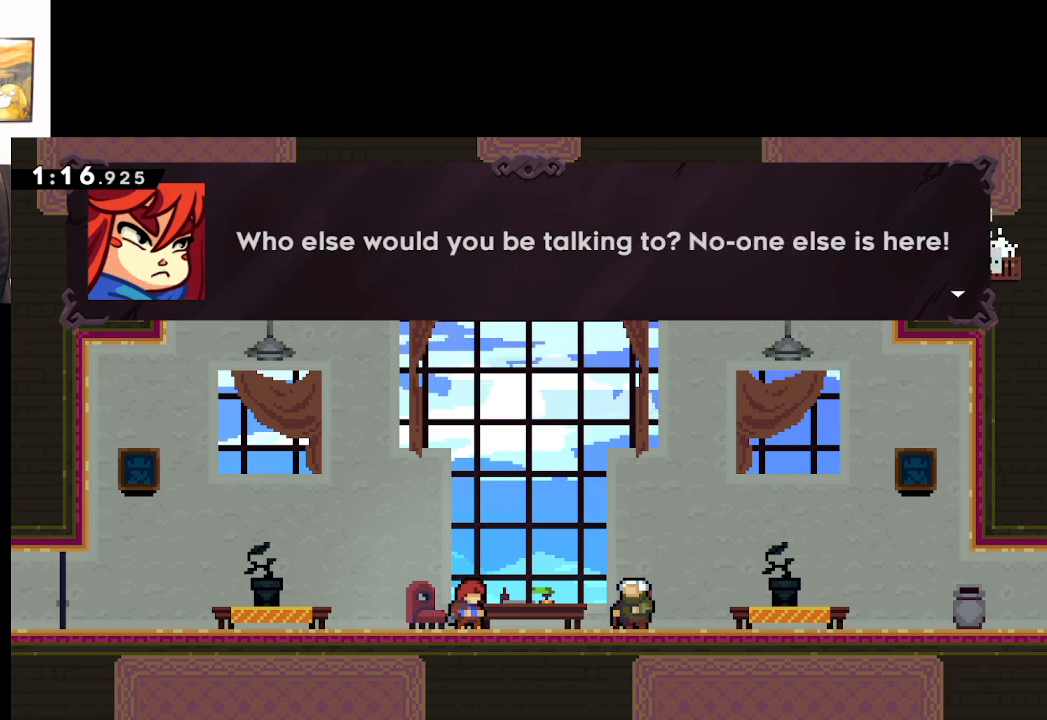
{"buttons": [], "left_stick": "center", "right_stick": "center", "events": [[17, "A", "up"]]}
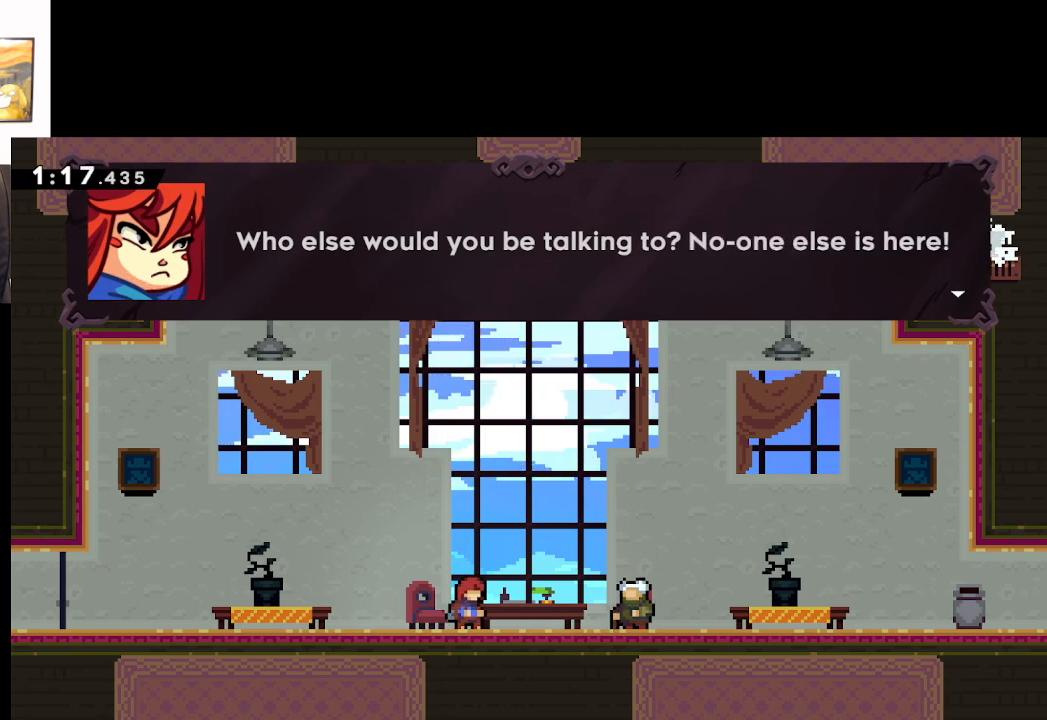
{"buttons": ["A"], "left_stick": "center", "right_stick": "center", "events": [[433, "A", "down"]]}
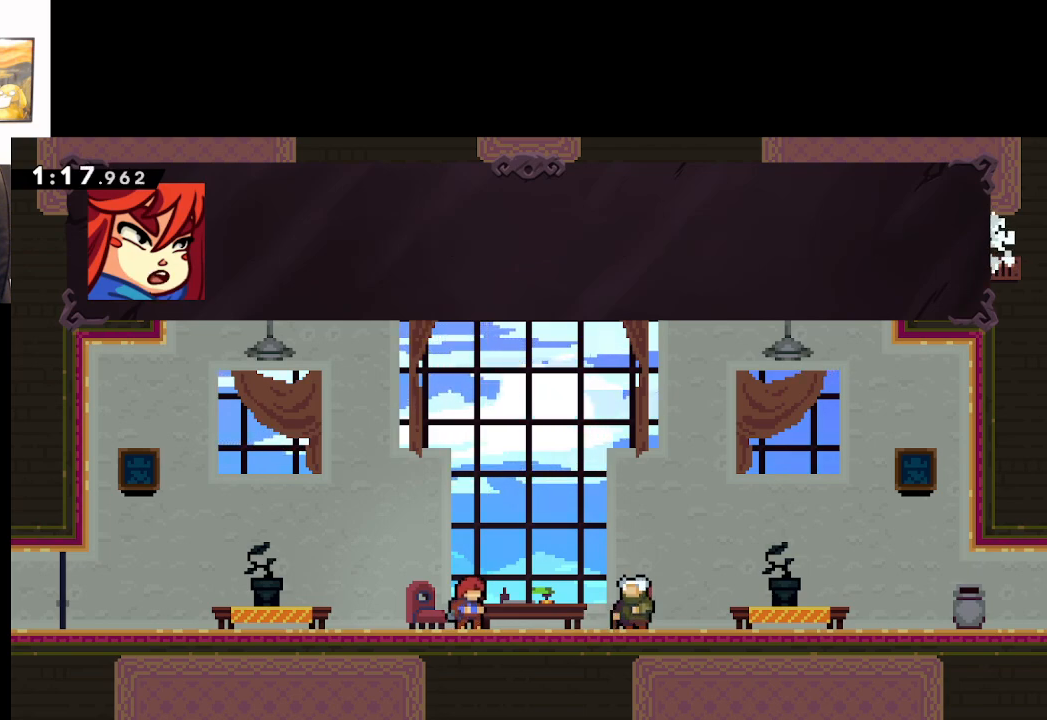
{"buttons": [], "left_stick": "center", "right_stick": "center", "events": [[117, "A", "up"]]}
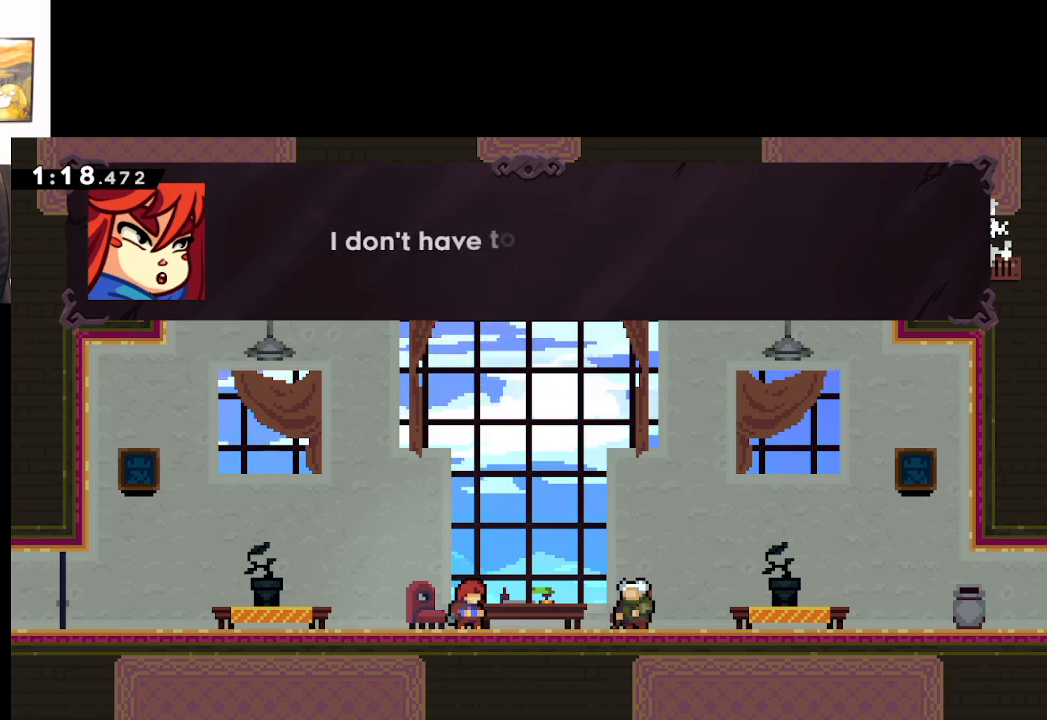
{"buttons": [], "left_stick": "center", "right_stick": "center", "events": []}
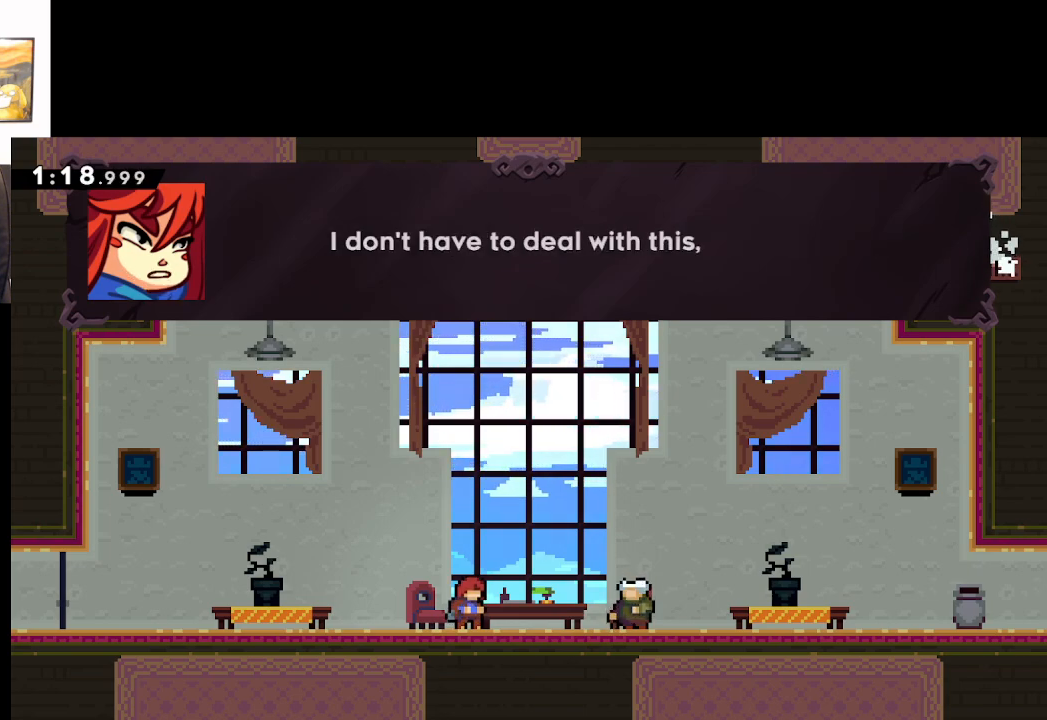
{"buttons": [], "left_stick": "center", "right_stick": "center", "events": []}
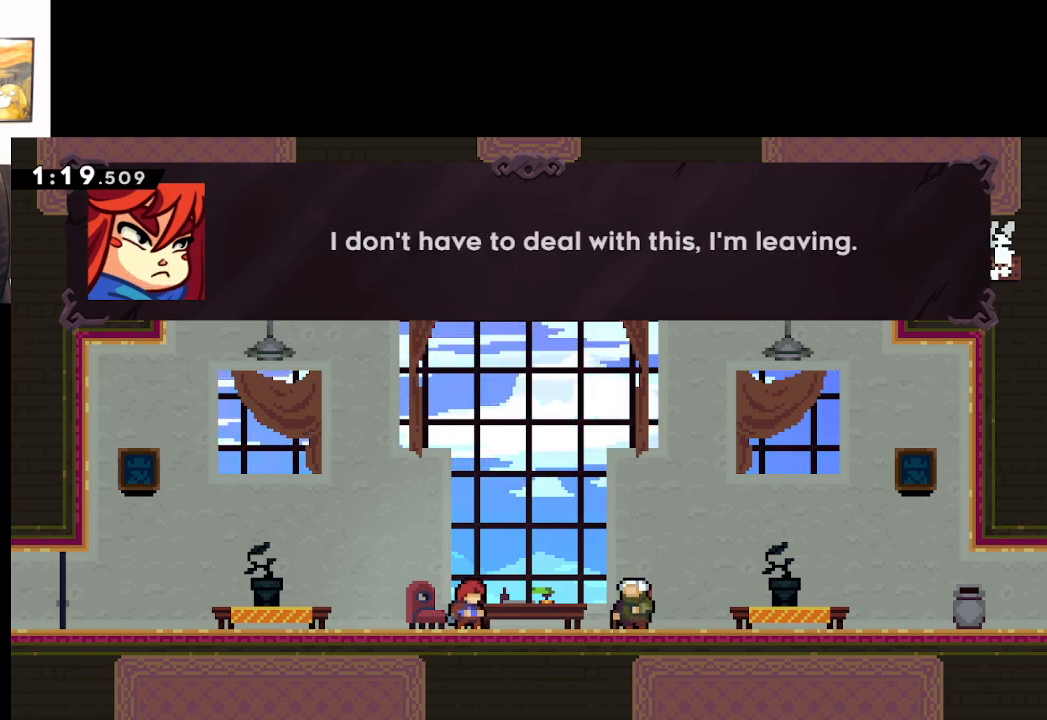
{"buttons": [], "left_stick": "center", "right_stick": "center", "events": []}
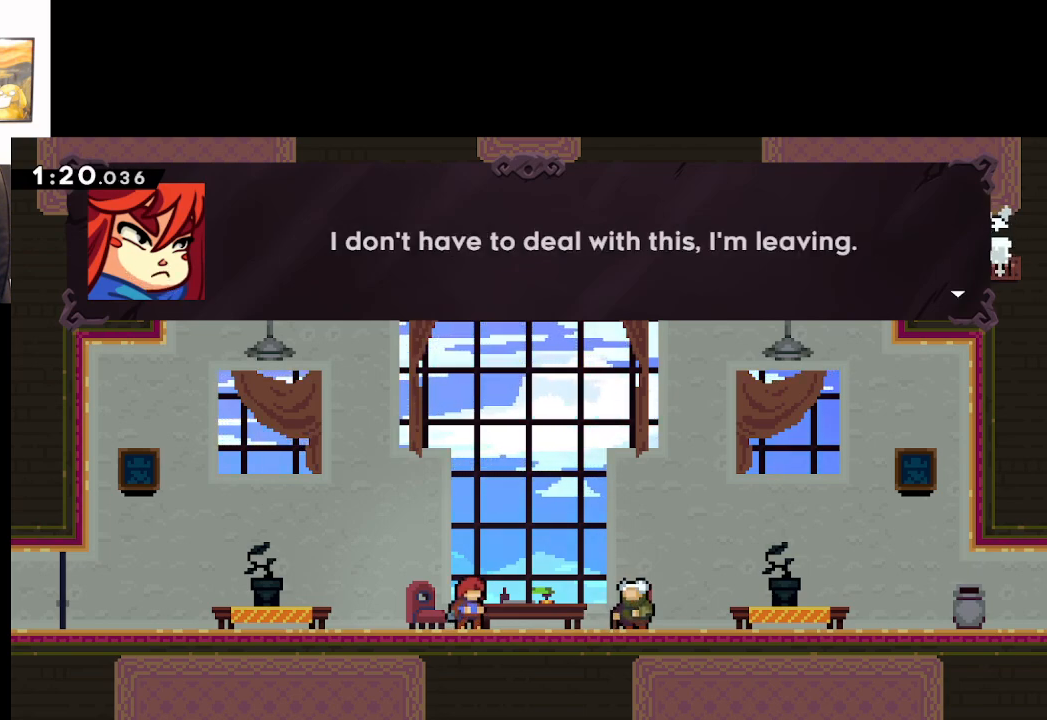
{"buttons": [], "left_stick": "down-left", "right_stick": "center", "events": [[150, "A", "down"], [183, "left_stick", "down-left"], [300, "A", "up"]]}
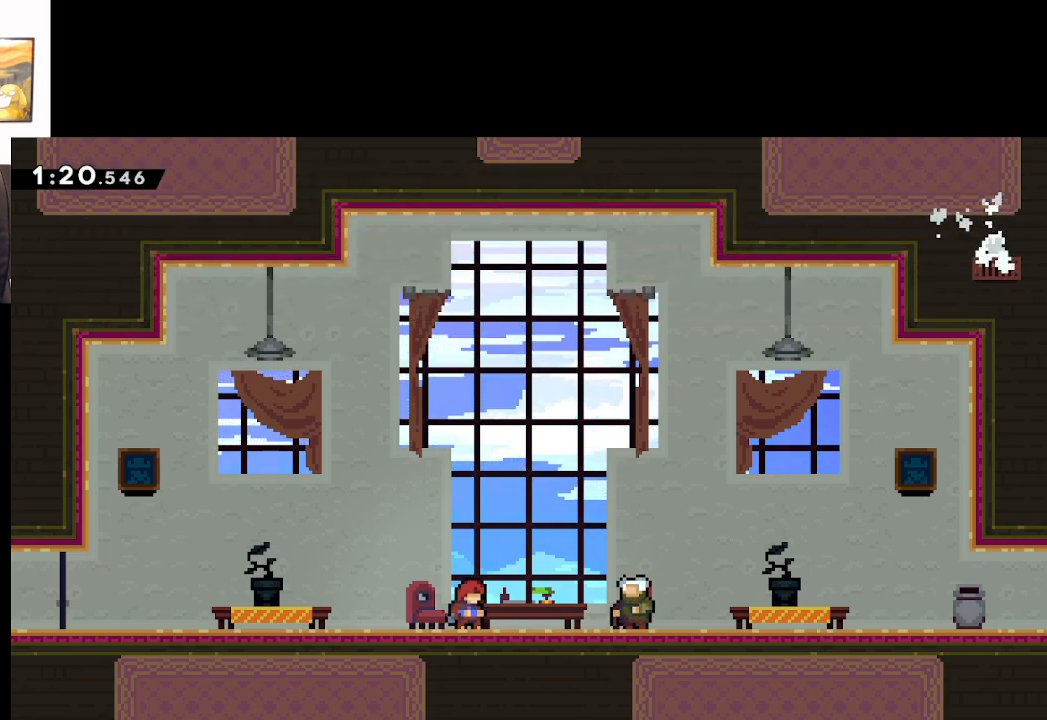
{"buttons": [], "left_stick": "left", "right_stick": "center", "events": [[133, "left_stick", "left"]]}
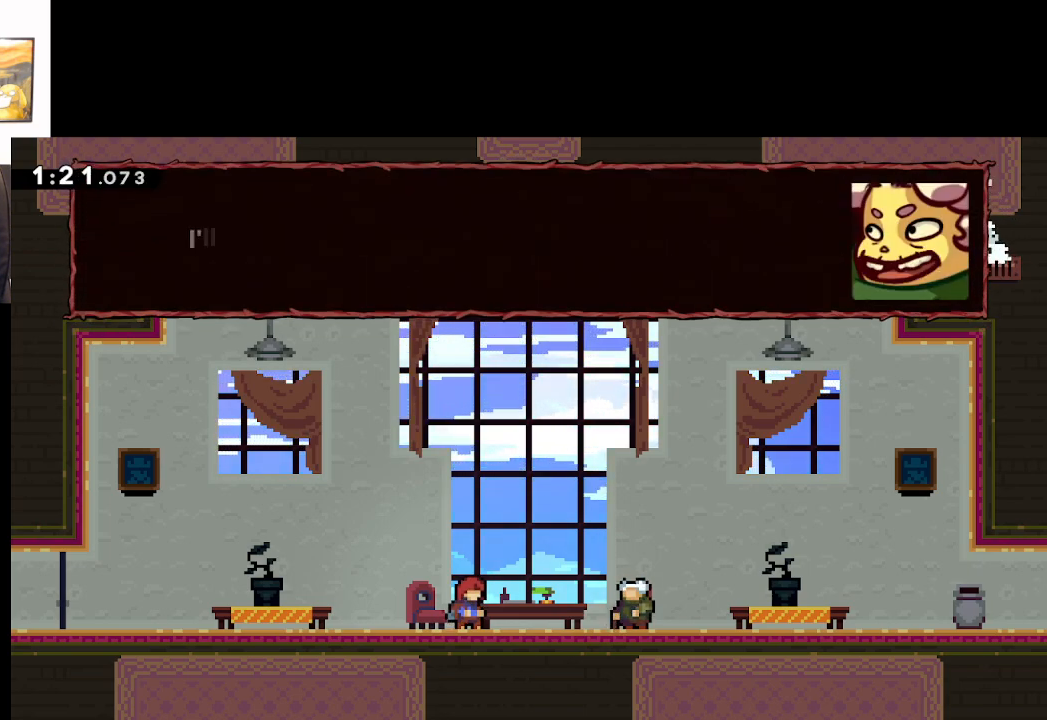
{"buttons": [], "left_stick": "center", "right_stick": "center", "events": [[167, "left_stick", "center"]]}